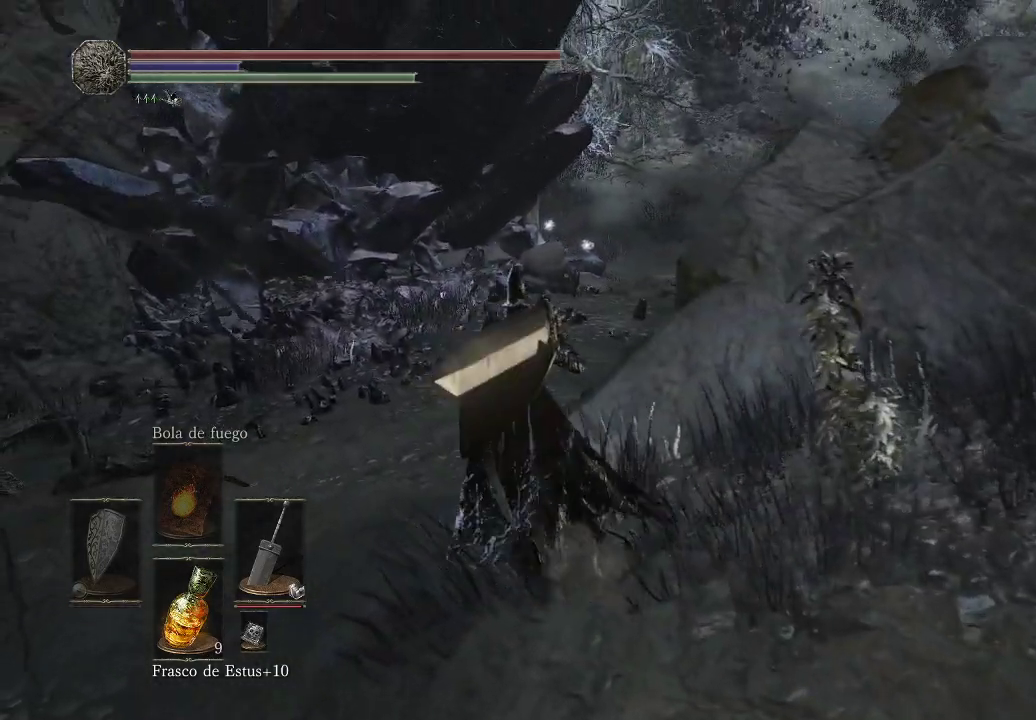
Gameplay with a controller (Xbox layout); each line is a JSON object with the inputs held at the frame after it. "events" lists button and stick changes between this image and that frame as [ms after this image, input, new state], when the widget could be followed in between. Not read: L3 R3.
{"buttons": [], "left_stick": "up", "right_stick": "right", "events": []}
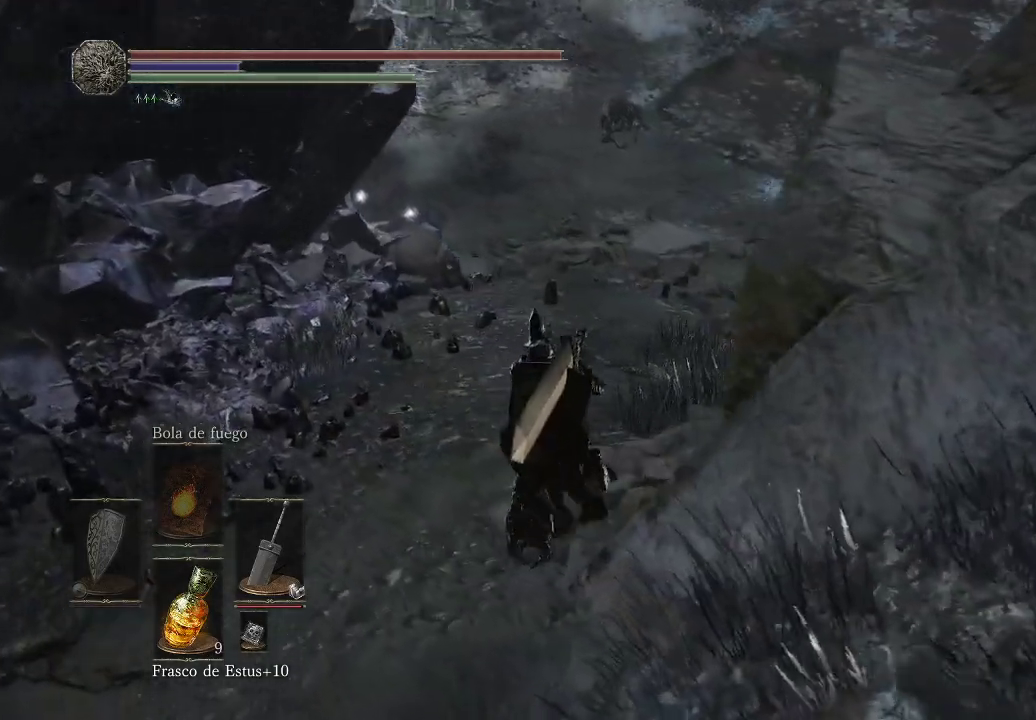
{"buttons": [], "left_stick": "up", "right_stick": "right", "events": []}
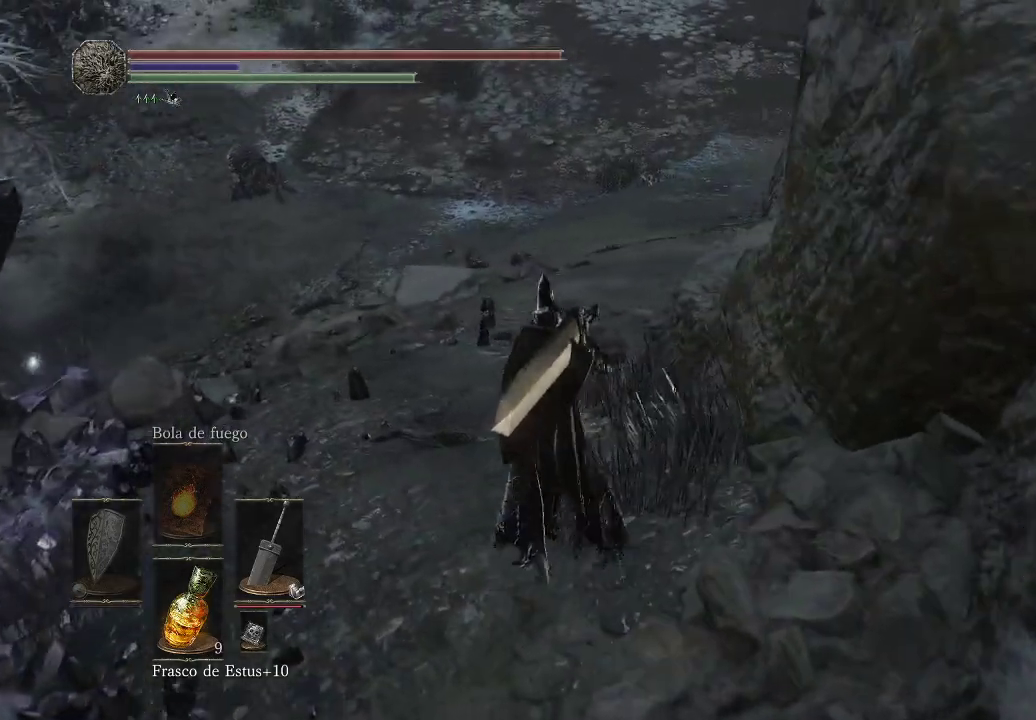
{"buttons": [], "left_stick": "up-left", "right_stick": "right", "events": [[150, "right_stick", "up-right"], [217, "left_stick", "up-left"], [300, "right_stick", "right"]]}
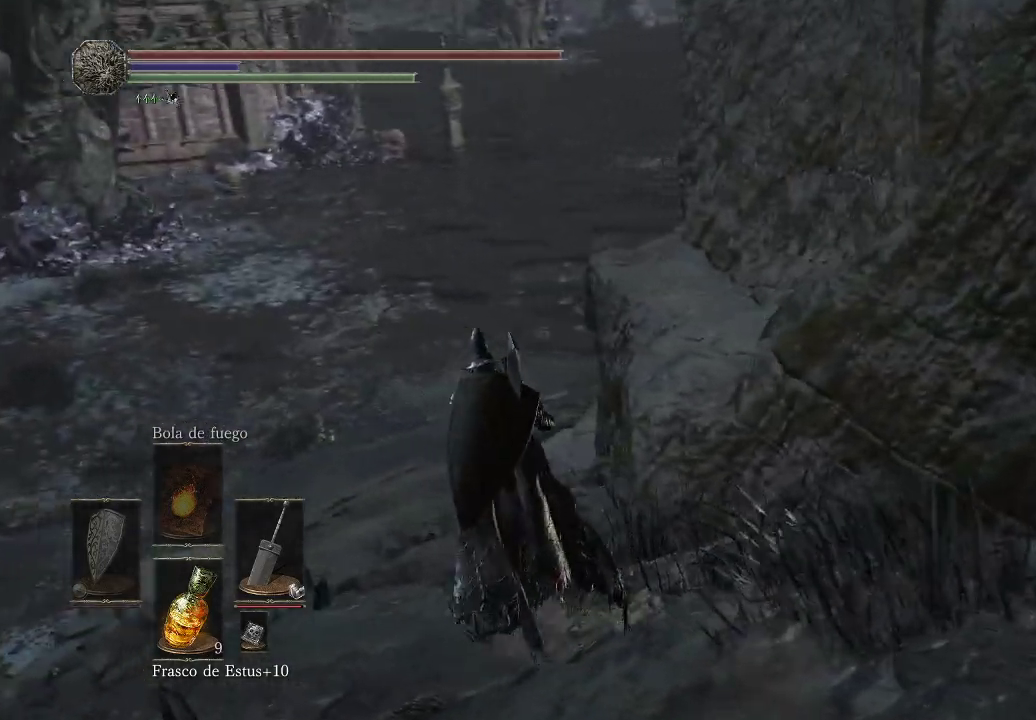
{"buttons": [], "left_stick": "up-left", "right_stick": "center", "events": [[400, "right_stick", "center"]]}
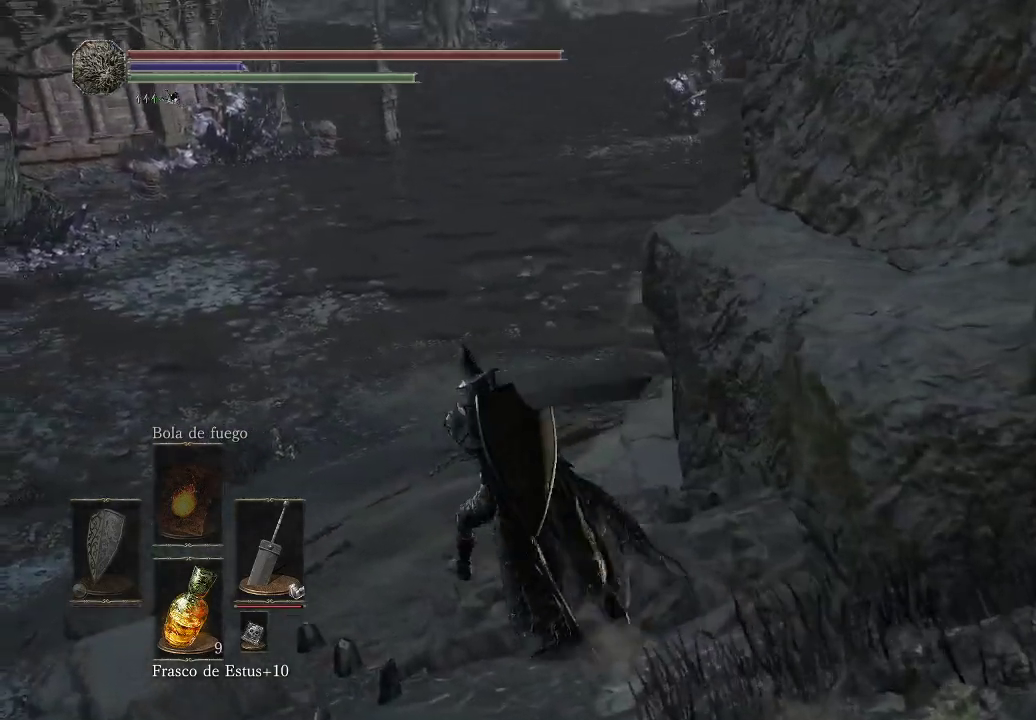
{"buttons": [], "left_stick": "down", "right_stick": "up", "events": [[133, "right_stick", "left"], [183, "right_stick", "down-left"], [283, "right_stick", "center"], [300, "left_stick", "down-right"], [333, "right_stick", "up"], [450, "left_stick", "down"]]}
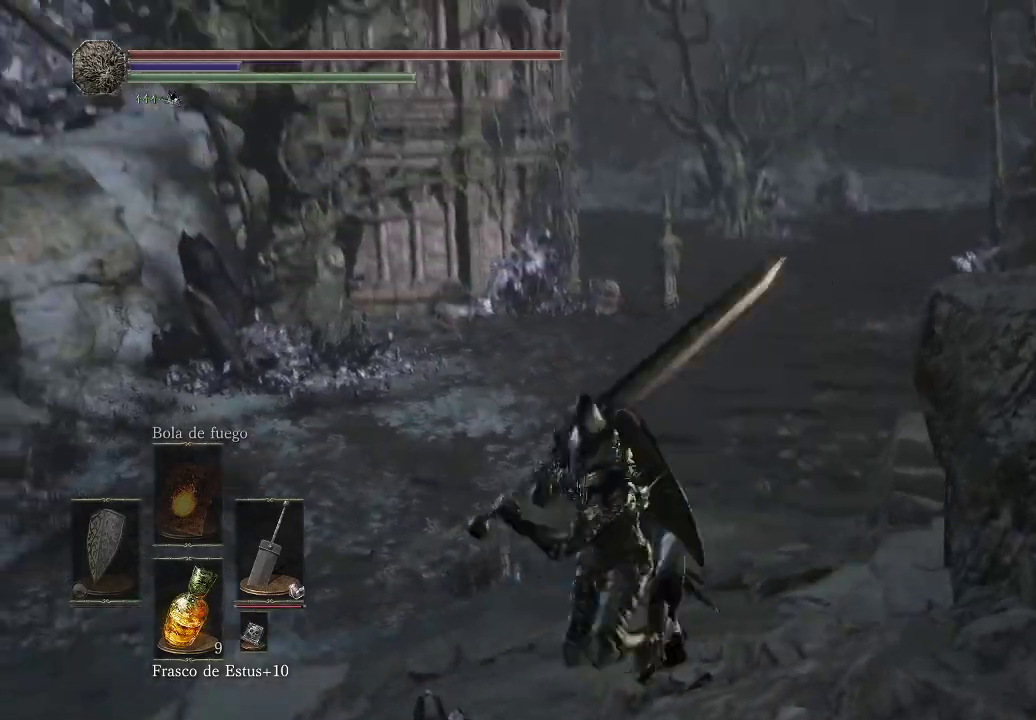
{"buttons": [], "left_stick": "down", "right_stick": "down-right", "events": [[100, "right_stick", "center"], [400, "right_stick", "down-right"]]}
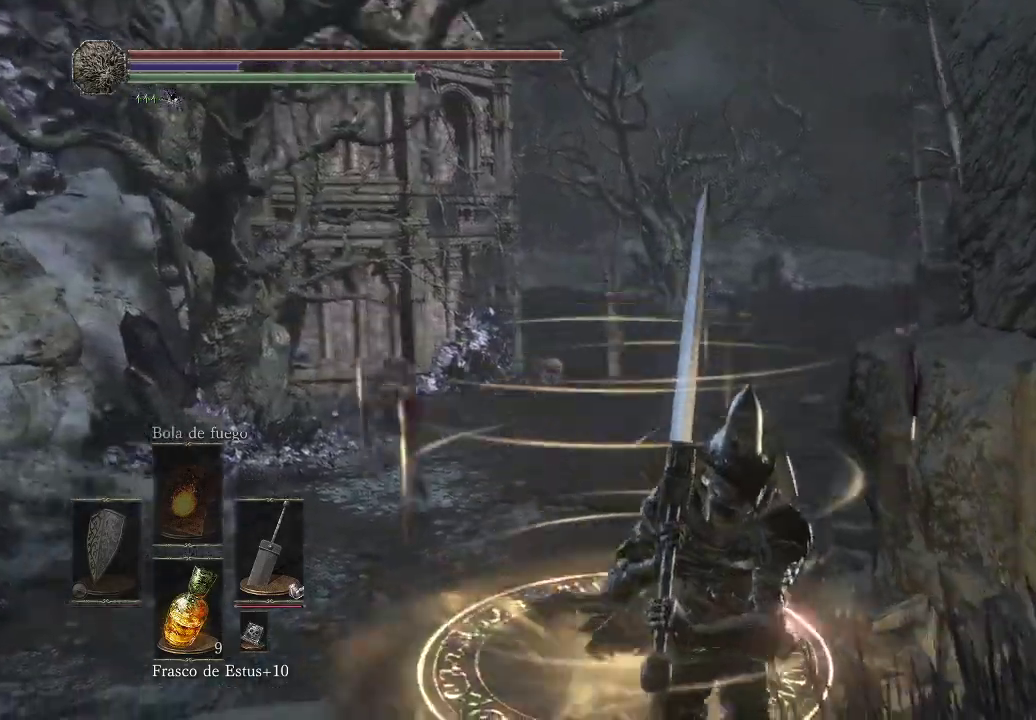
{"buttons": [], "left_stick": "down", "right_stick": "down-left", "events": [[183, "right_stick", "down"], [333, "right_stick", "down-left"]]}
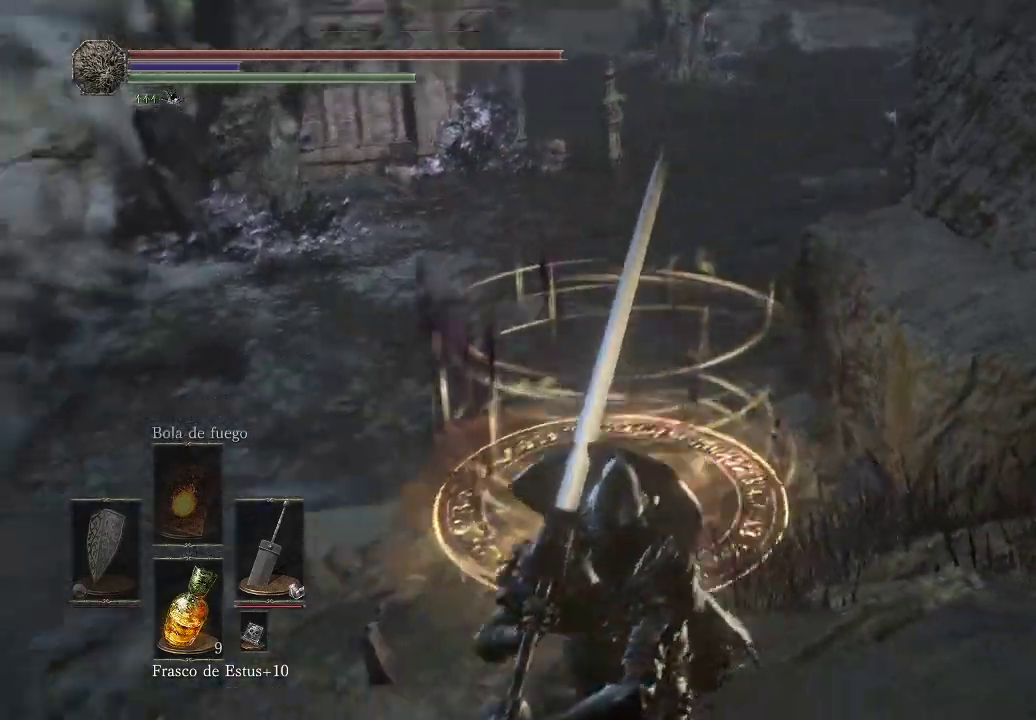
{"buttons": [], "left_stick": "up-left", "right_stick": "center", "events": [[167, "left_stick", "left"], [167, "right_stick", "center"], [233, "left_stick", "up-left"]]}
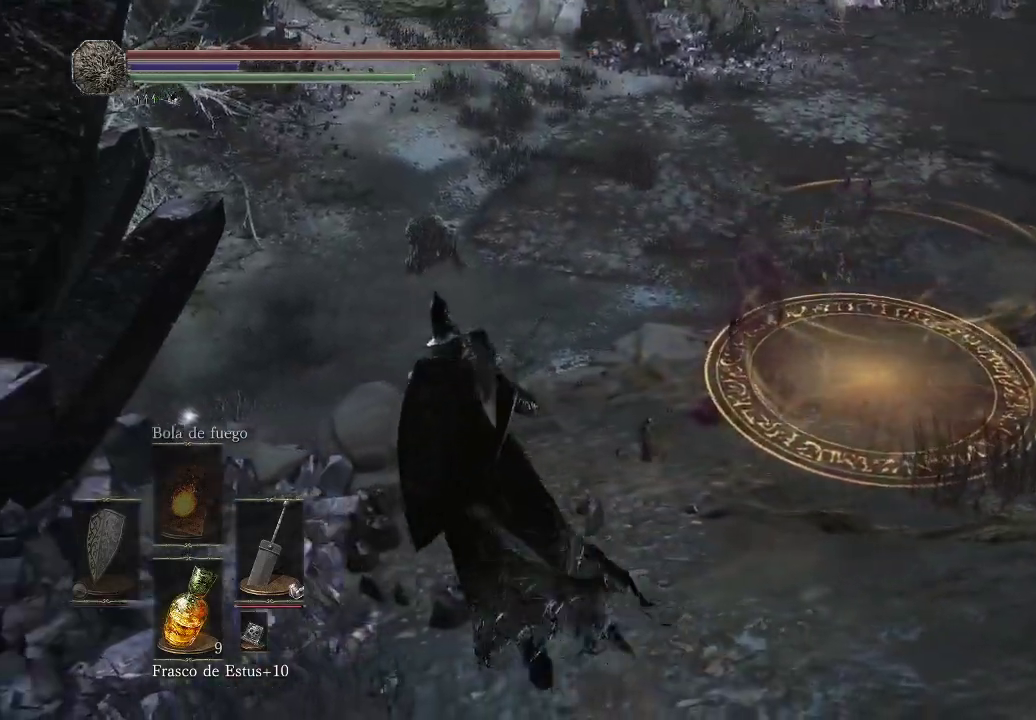
{"buttons": [], "left_stick": "up", "right_stick": "center", "events": [[200, "left_stick", "up"]]}
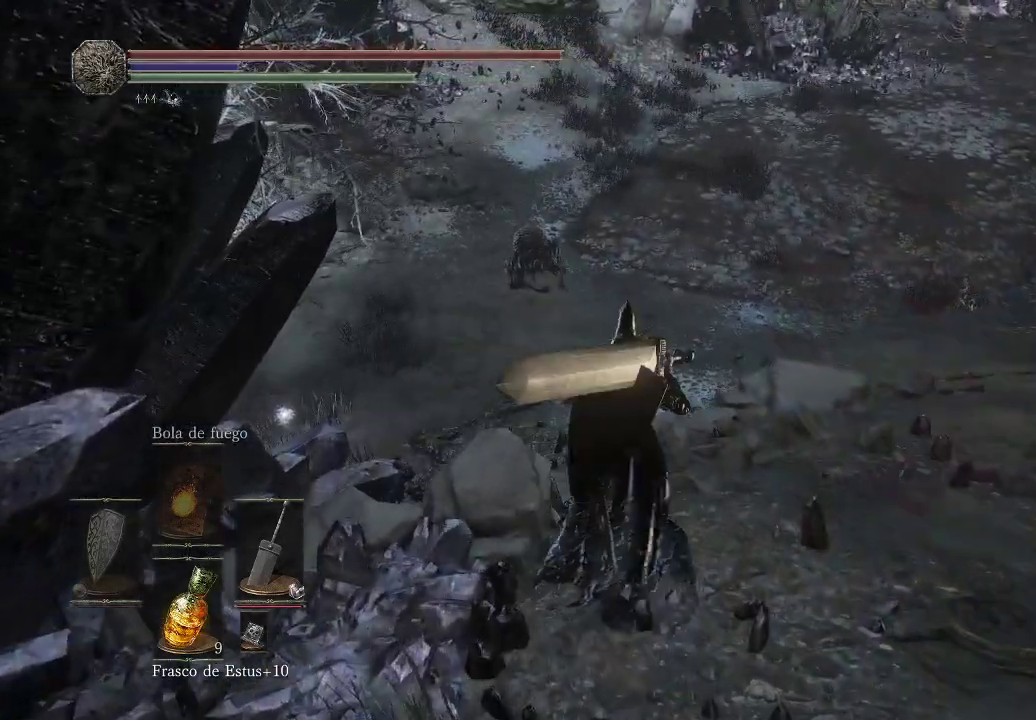
{"buttons": [], "left_stick": "up", "right_stick": "center", "events": [[317, "right_stick", "down-left"], [500, "right_stick", "center"]]}
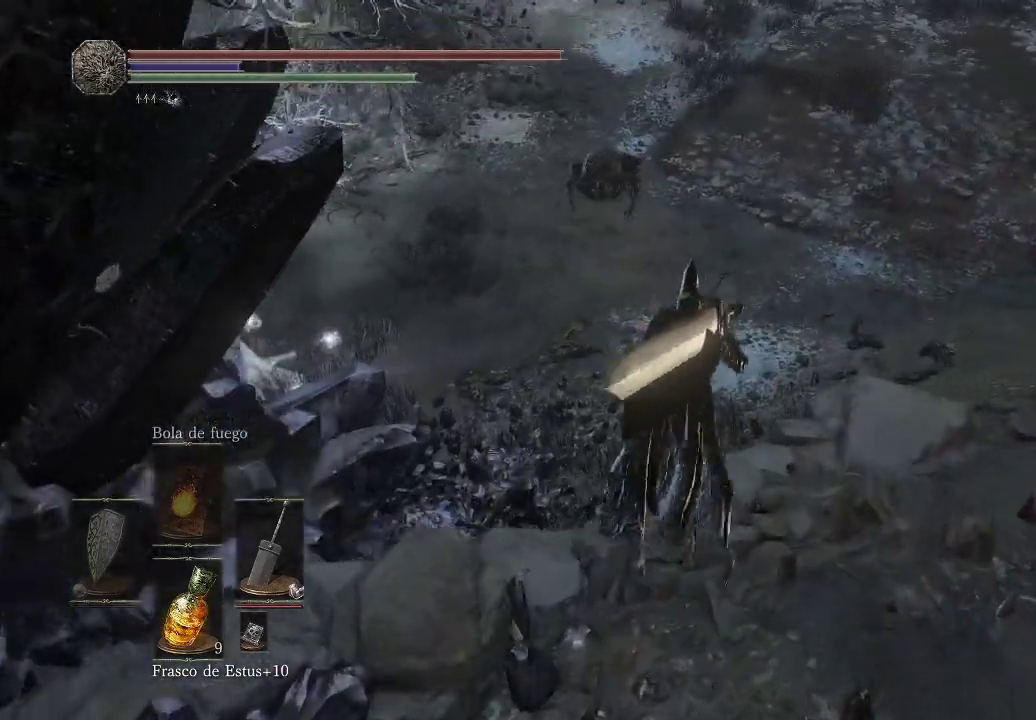
{"buttons": [], "left_stick": "up", "right_stick": "center", "events": []}
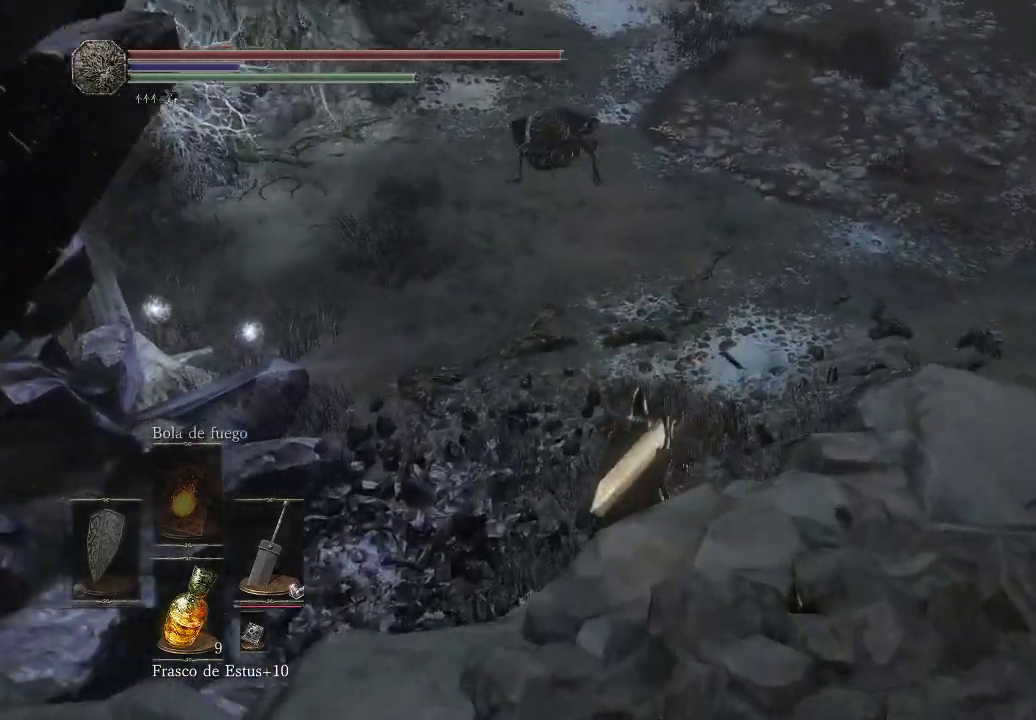
{"buttons": [], "left_stick": "up", "right_stick": "center", "events": [[83, "right_stick", "left"], [300, "right_stick", "center"]]}
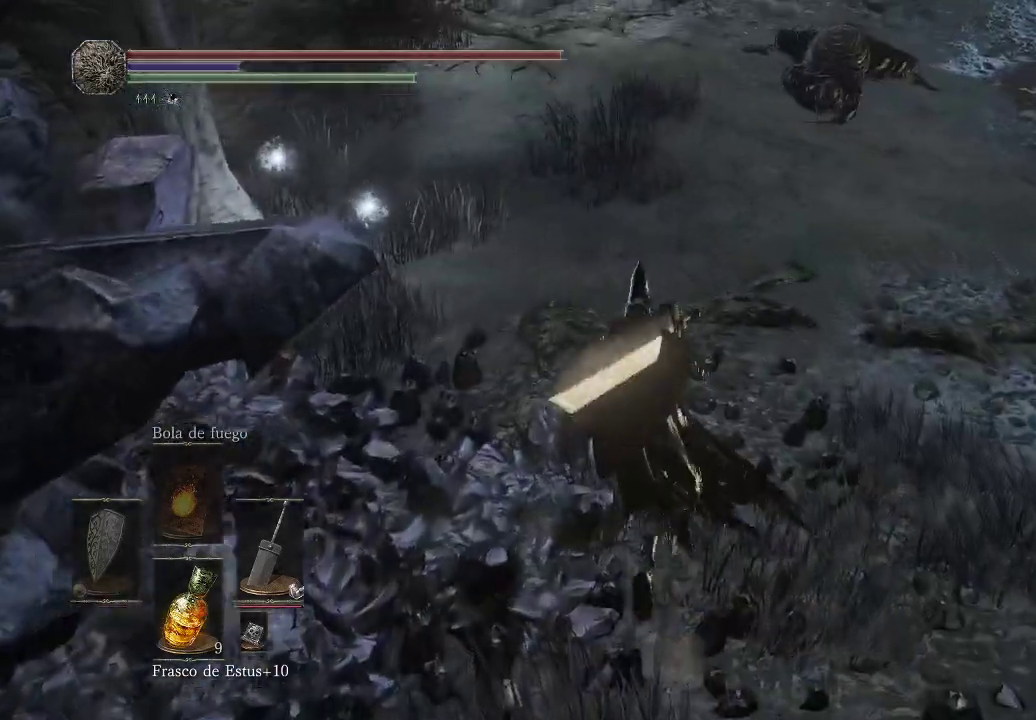
{"buttons": [], "left_stick": "up", "right_stick": "center", "events": [[67, "right_stick", "up-right"], [217, "right_stick", "up"], [300, "right_stick", "center"]]}
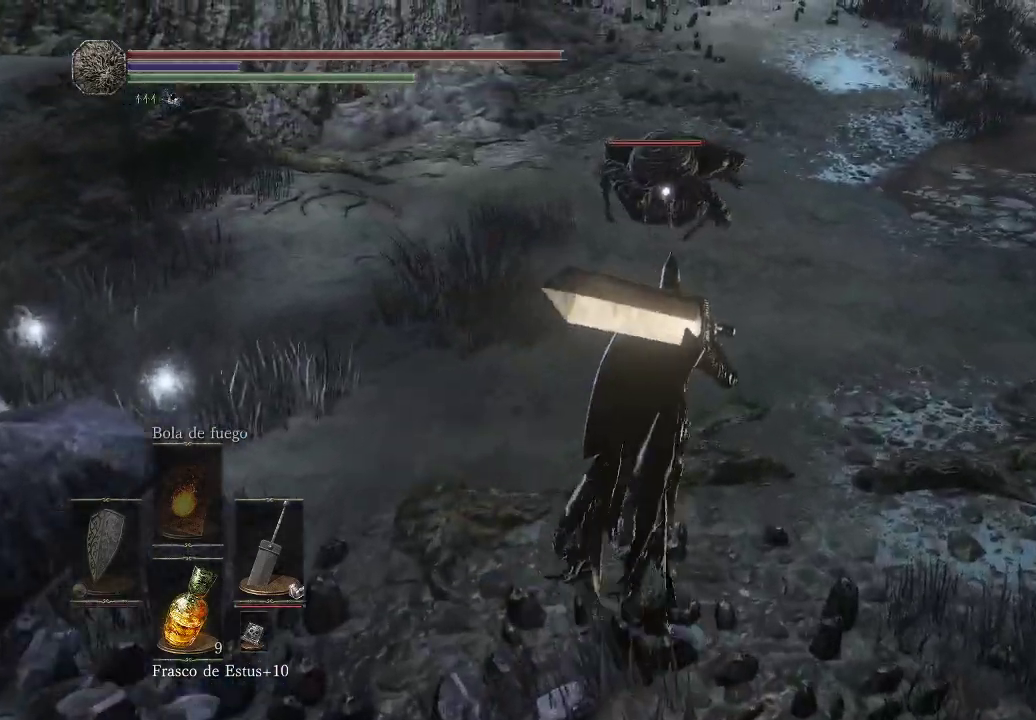
{"buttons": [], "left_stick": "up", "right_stick": "center", "events": []}
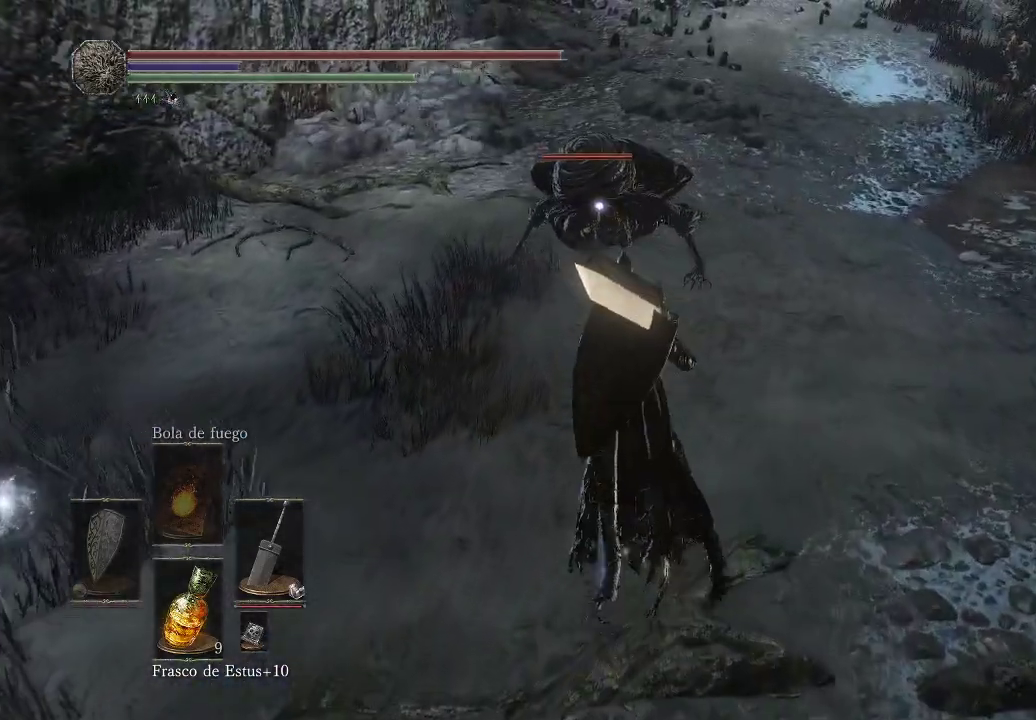
{"buttons": ["R1"], "left_stick": "up", "right_stick": "center", "events": [[117, "R1", "down"]]}
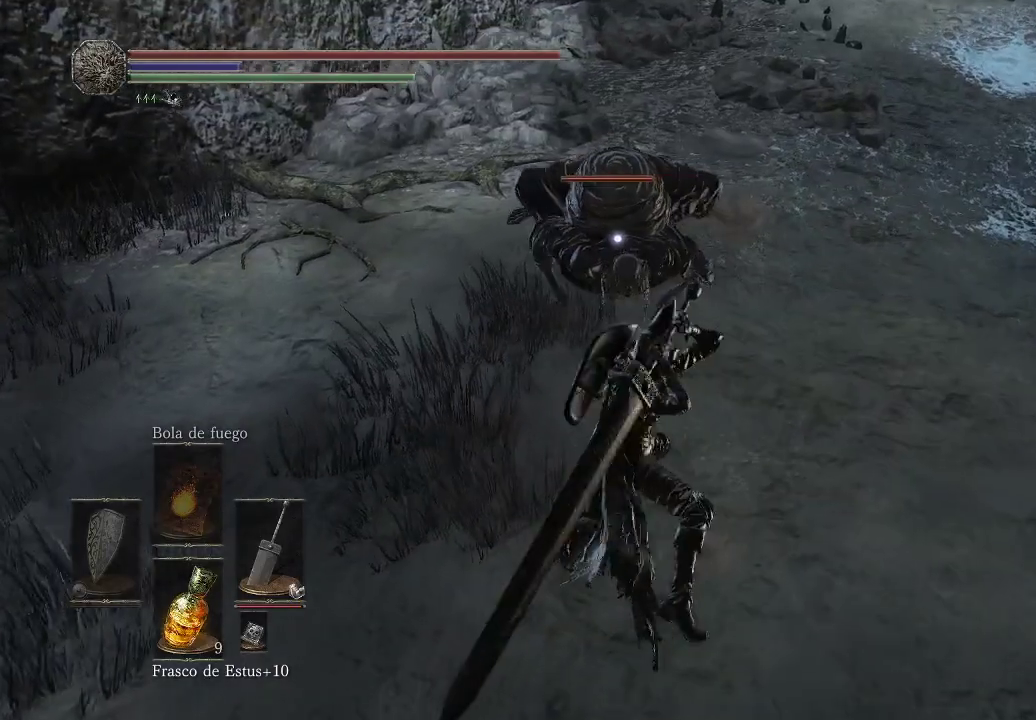
{"buttons": ["R1"], "left_stick": "up", "right_stick": "center", "events": [[283, "R1", "up"], [383, "R1", "down"]]}
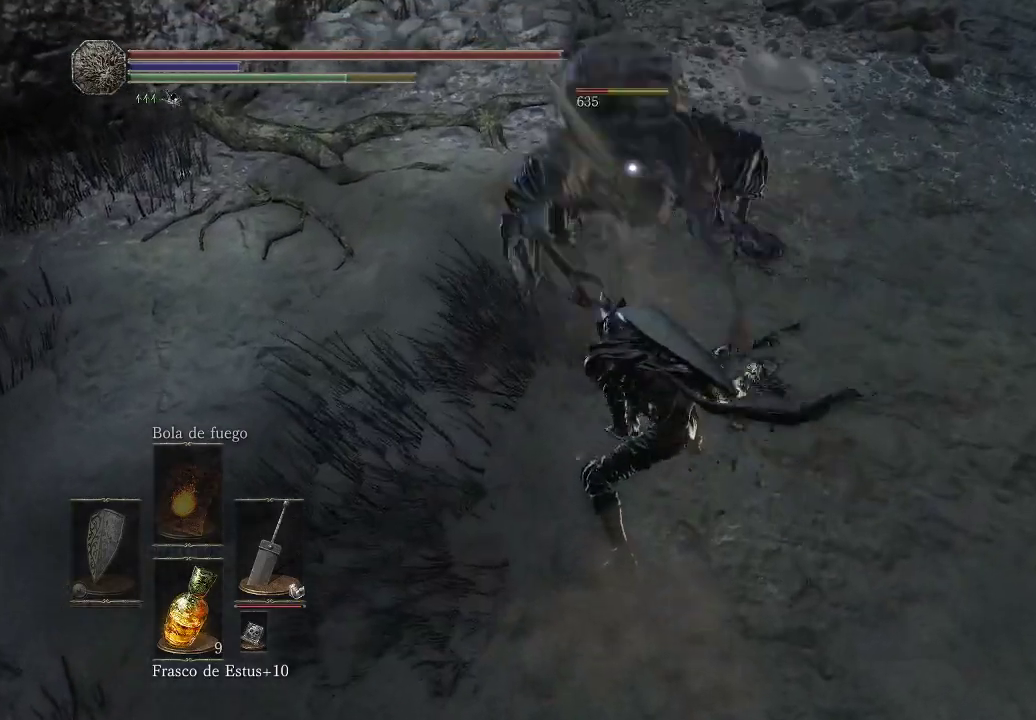
{"buttons": [], "left_stick": "up", "right_stick": "center", "events": [[17, "R1", "up"]]}
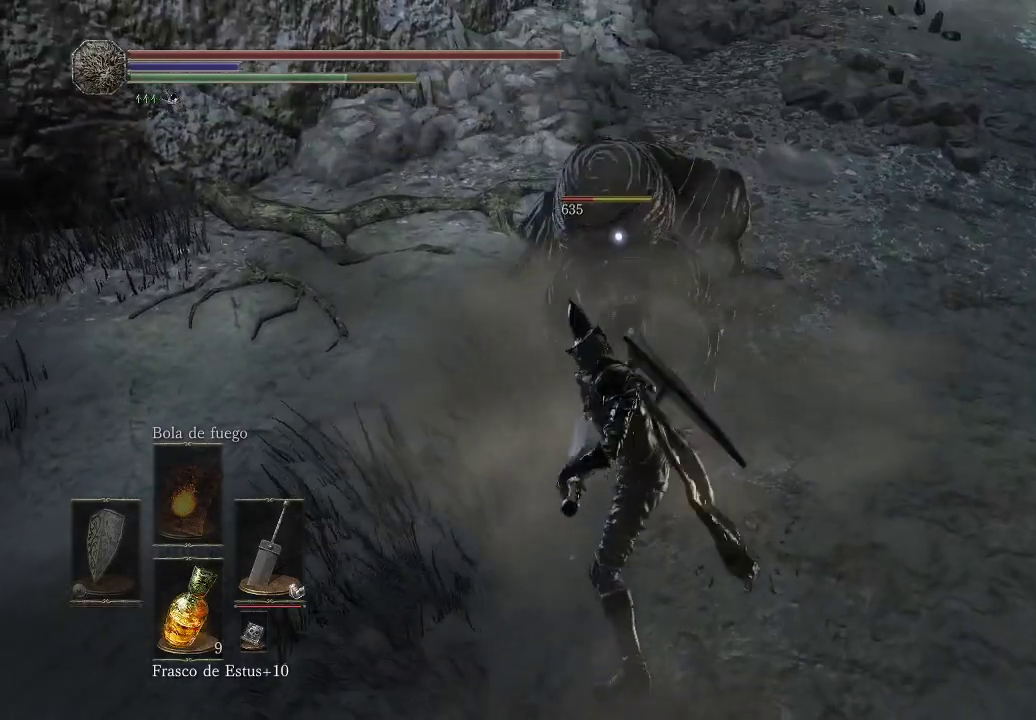
{"buttons": [], "left_stick": "up", "right_stick": "center", "events": [[233, "R1", "down"], [333, "R1", "up"]]}
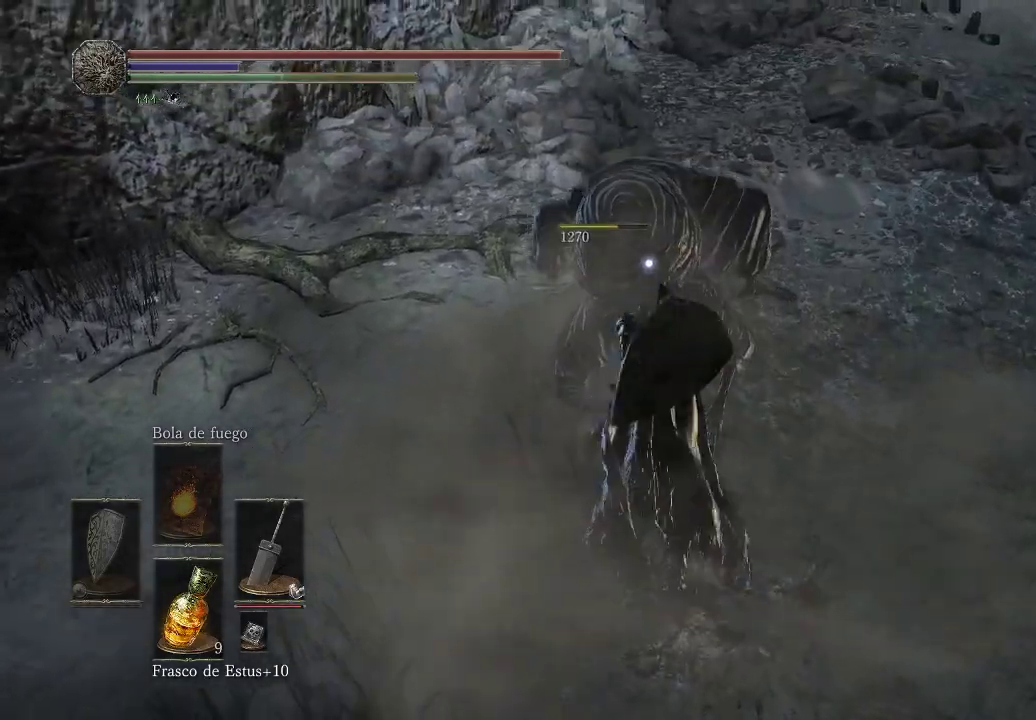
{"buttons": [], "left_stick": "up", "right_stick": "left", "events": [[317, "right_stick", "left"]]}
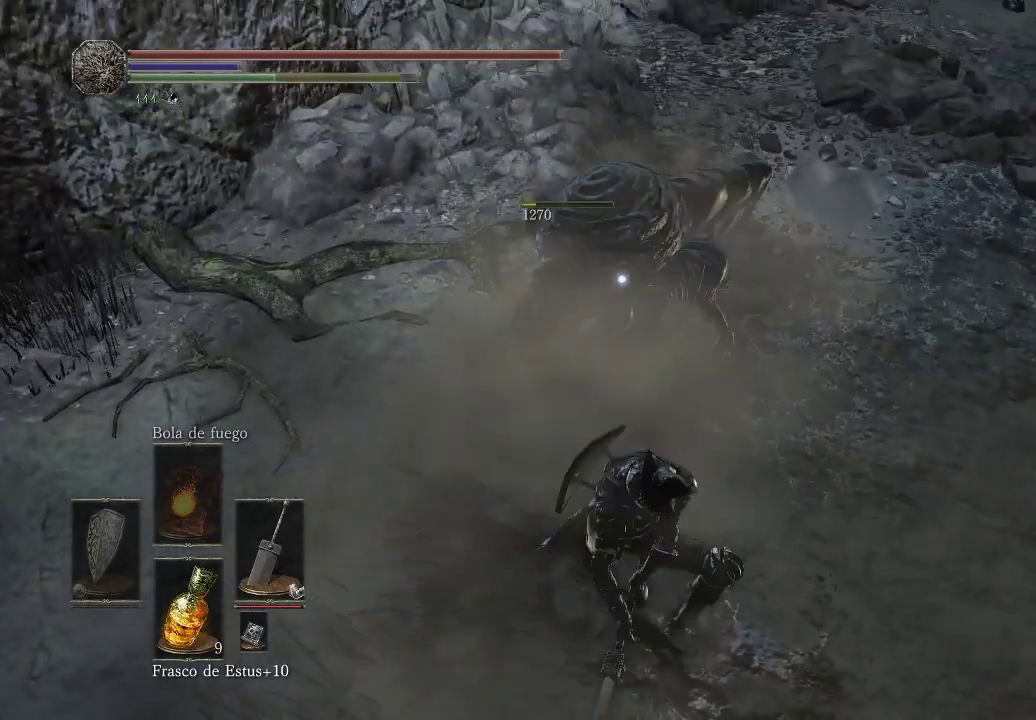
{"buttons": [], "left_stick": "up", "right_stick": "left", "events": []}
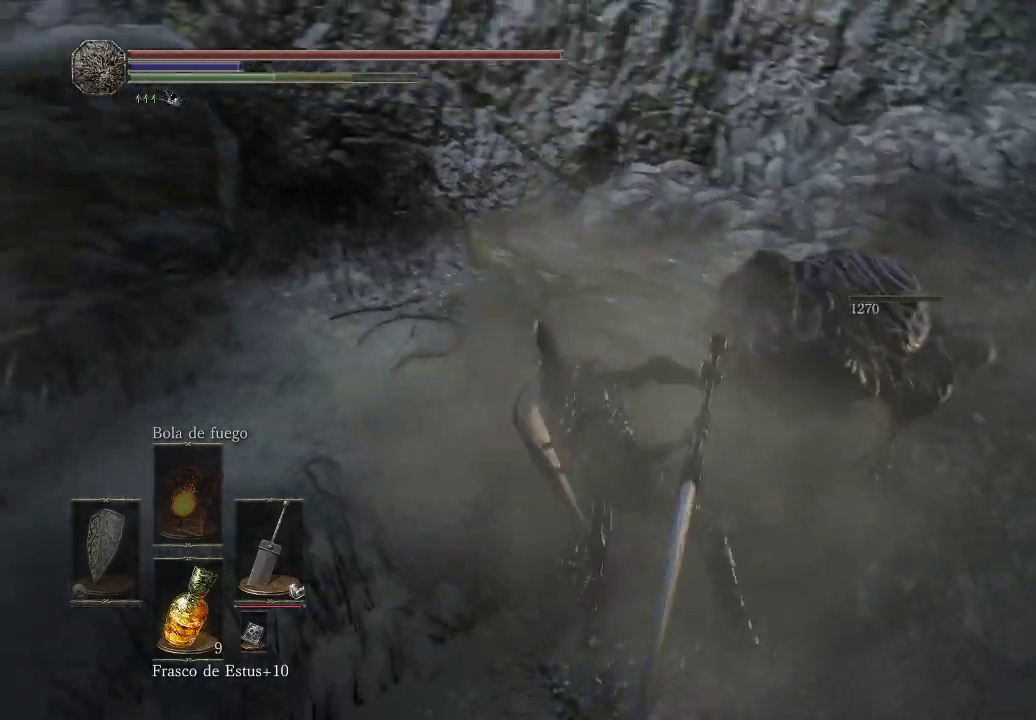
{"buttons": [], "left_stick": "up", "right_stick": "center", "events": [[317, "right_stick", "center"]]}
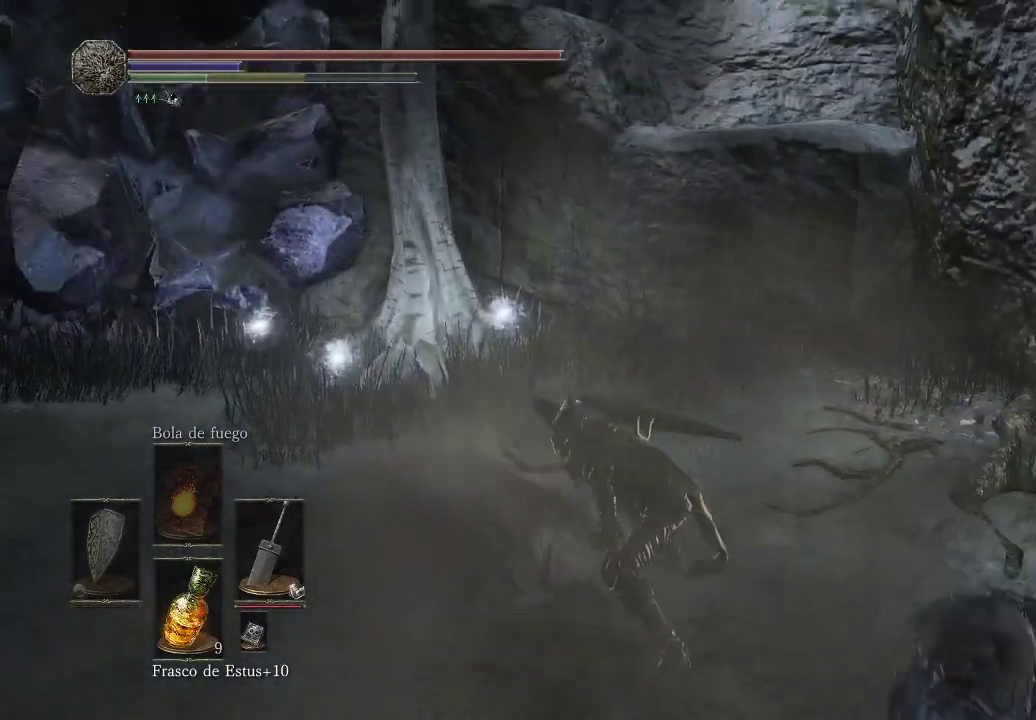
{"buttons": [], "left_stick": "up", "right_stick": "center", "events": []}
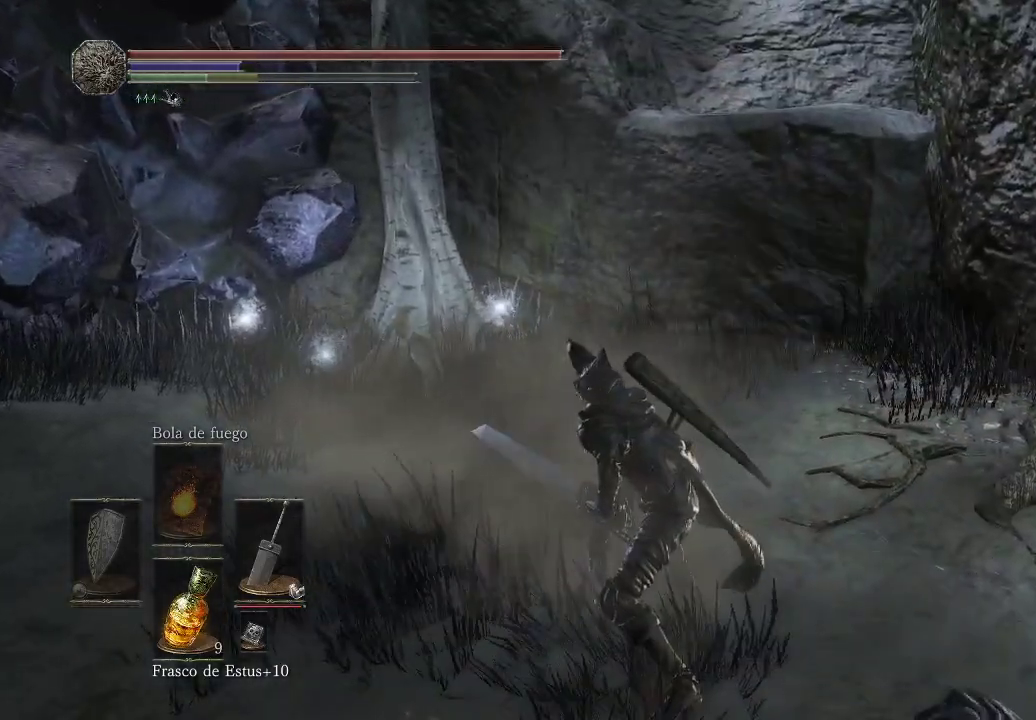
{"buttons": [], "left_stick": "up", "right_stick": "center", "events": [[17, "right_stick", "down-left"], [233, "right_stick", "center"]]}
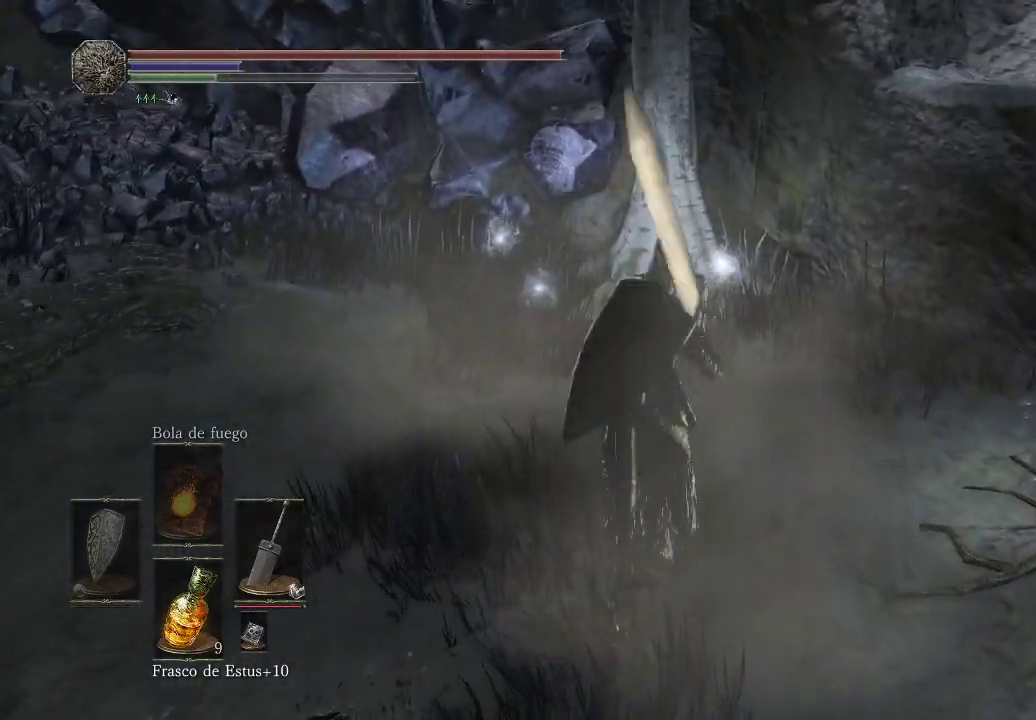
{"buttons": [], "left_stick": "up", "right_stick": "center", "events": []}
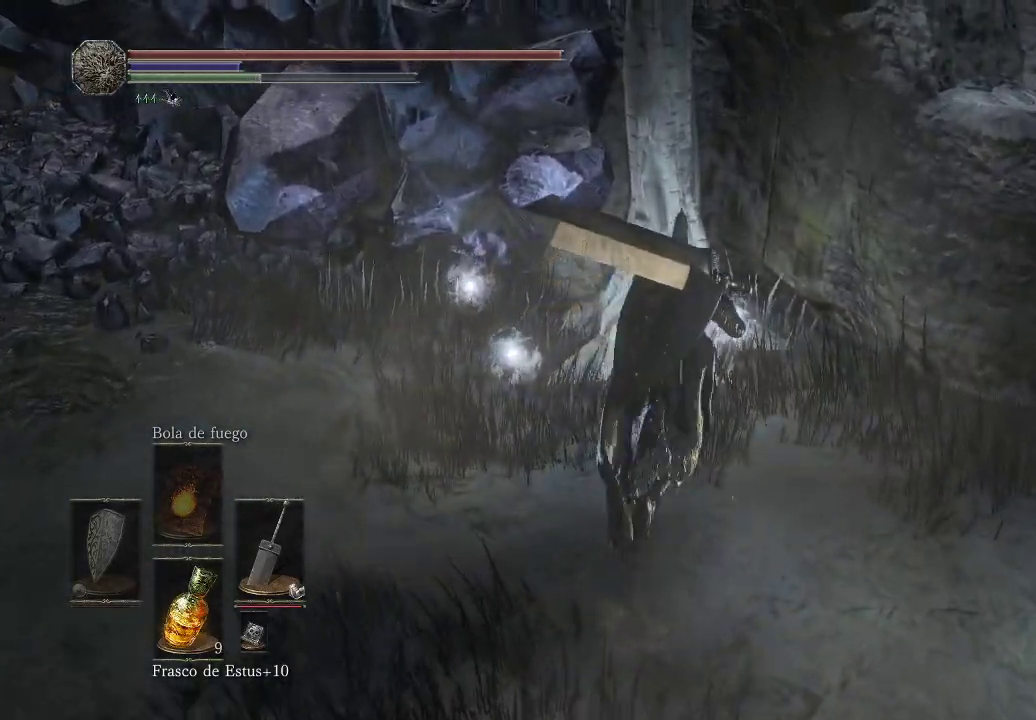
{"buttons": [], "left_stick": "center", "right_stick": "center", "events": [[183, "A", "down"], [300, "A", "up"], [367, "left_stick", "center"]]}
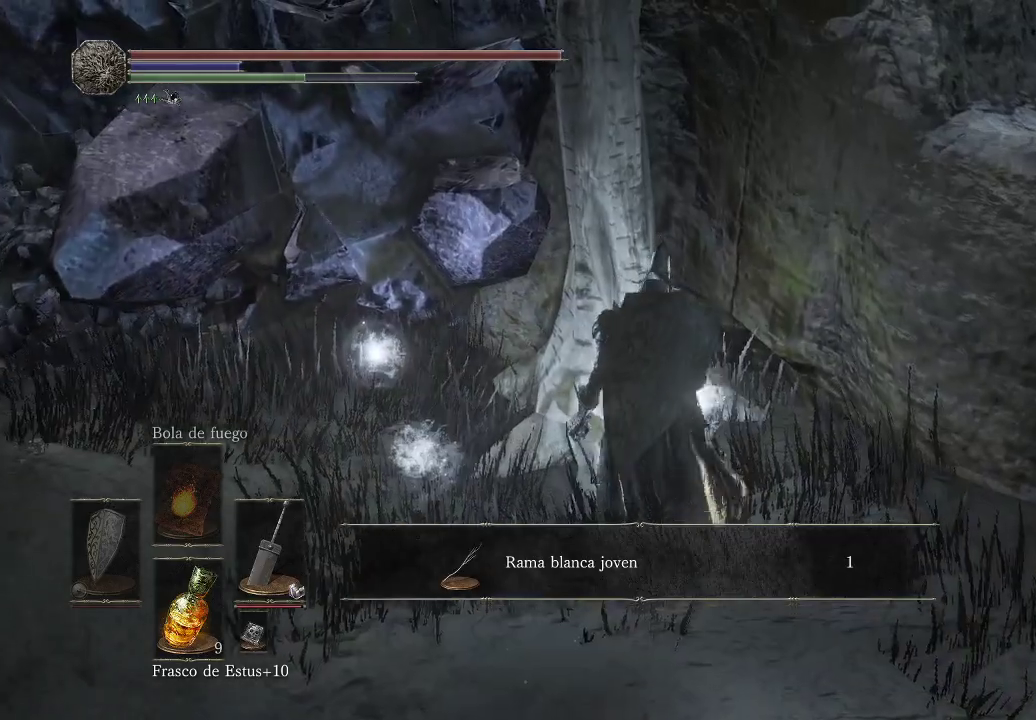
{"buttons": [], "left_stick": "left", "right_stick": "center", "events": [[83, "A", "down"], [133, "left_stick", "left"], [200, "A", "up"]]}
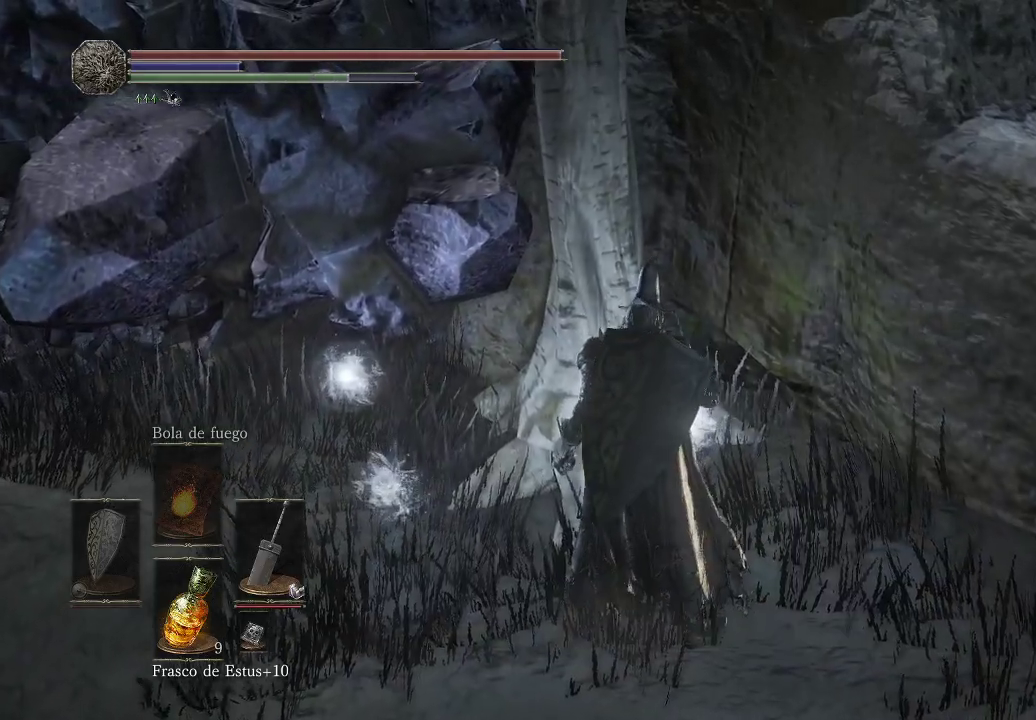
{"buttons": [], "left_stick": "up-left", "right_stick": "center", "events": [[300, "left_stick", "up-left"], [350, "A", "down"], [467, "A", "up"]]}
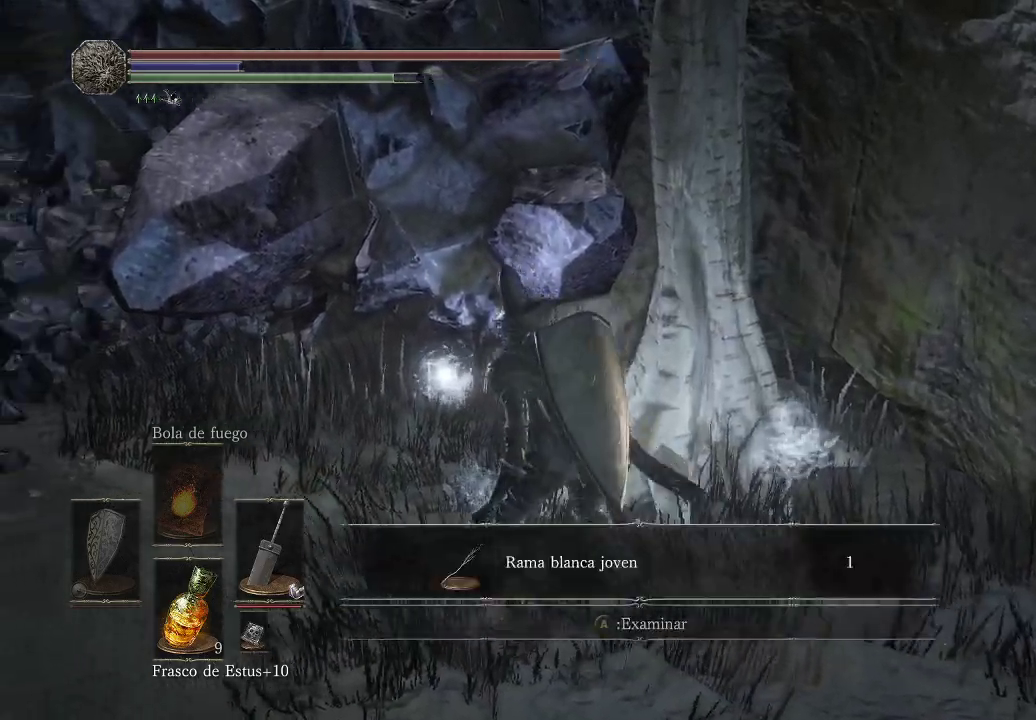
{"buttons": [], "left_stick": "up-left", "right_stick": "center", "events": [[217, "A", "down"], [333, "A", "up"]]}
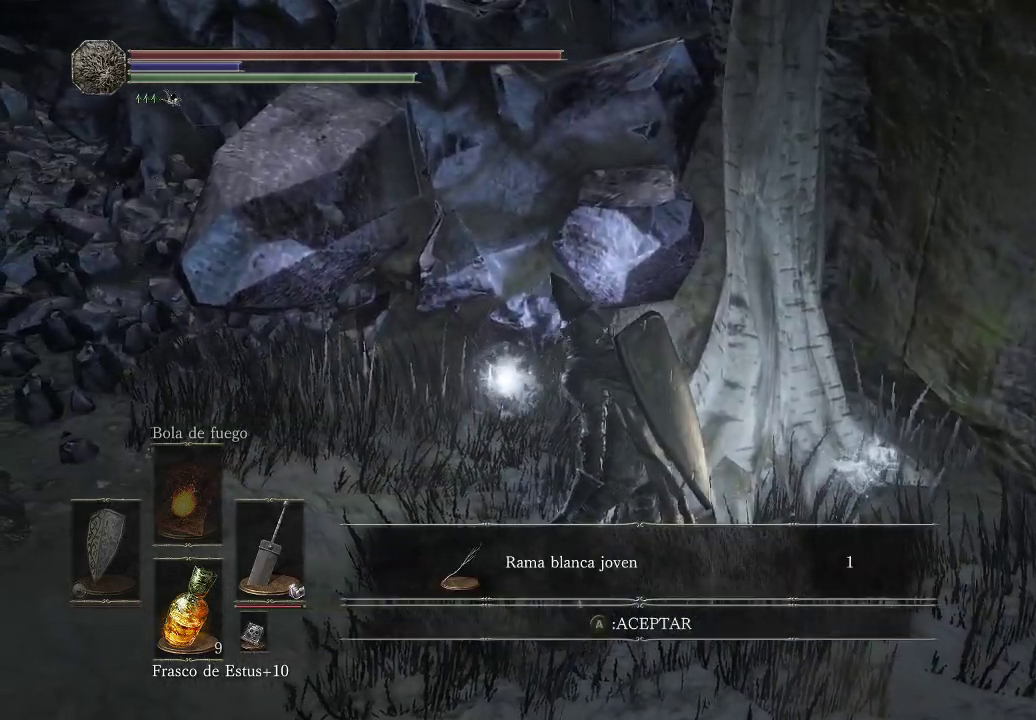
{"buttons": [], "left_stick": "up-left", "right_stick": "center", "events": []}
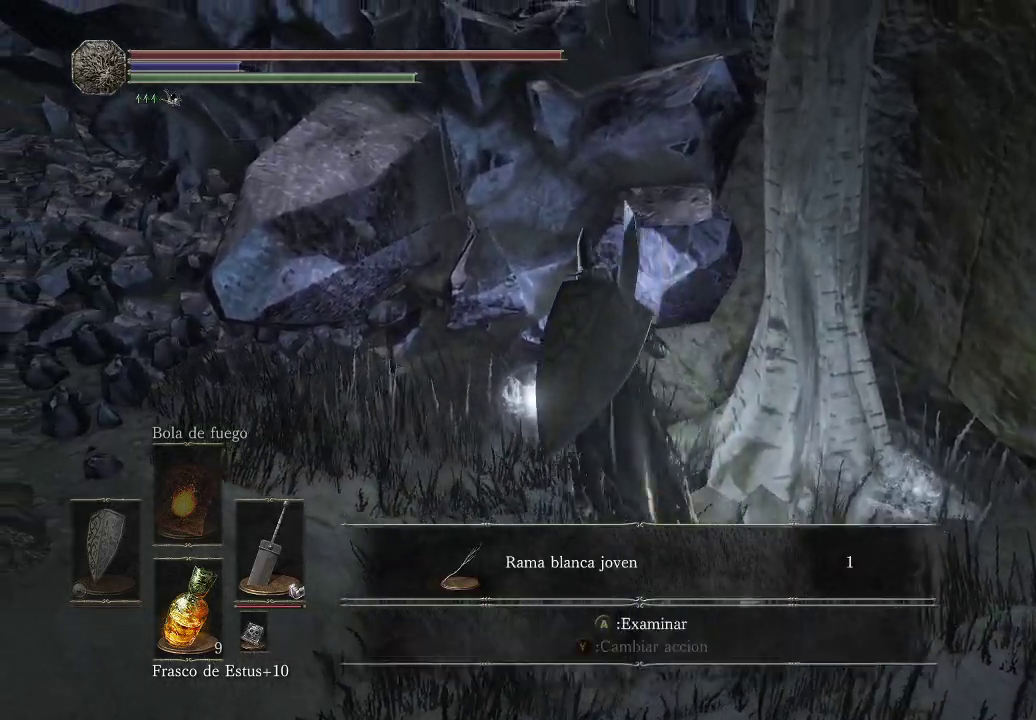
{"buttons": [], "left_stick": "center", "right_stick": "center", "events": [[33, "A", "down"], [150, "A", "up"], [217, "A", "down"], [367, "left_stick", "center"], [467, "A", "up"]]}